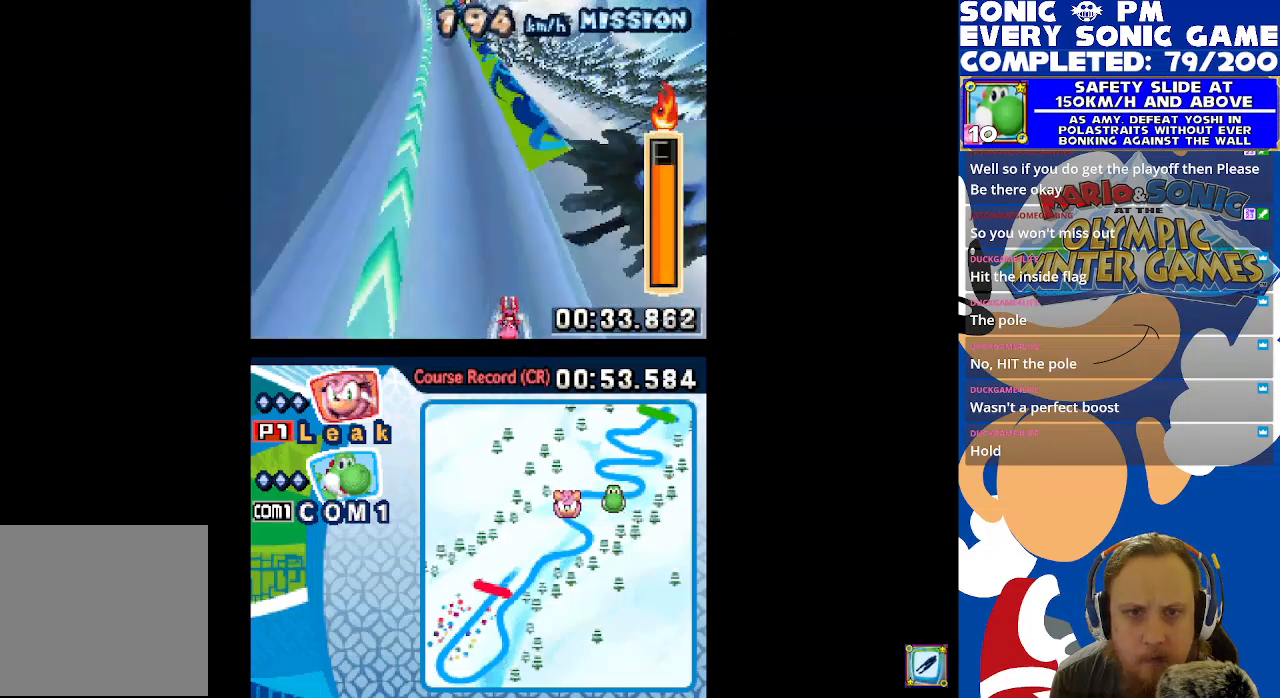
Gameplay with a controller (Xbox layout); each line is a JSON object with the inputs held at the frame after it. "events" lists button and stick changes between this image and that frame as [ms after this image, input, new state], when the widget could be followed in between. Not read: R3 SHARE.
{"buttons": ["B"], "left_stick": "center", "right_stick": "center", "events": [[67, "DPAD_LEFT", "down"], [417, "DPAD_LEFT", "up"]]}
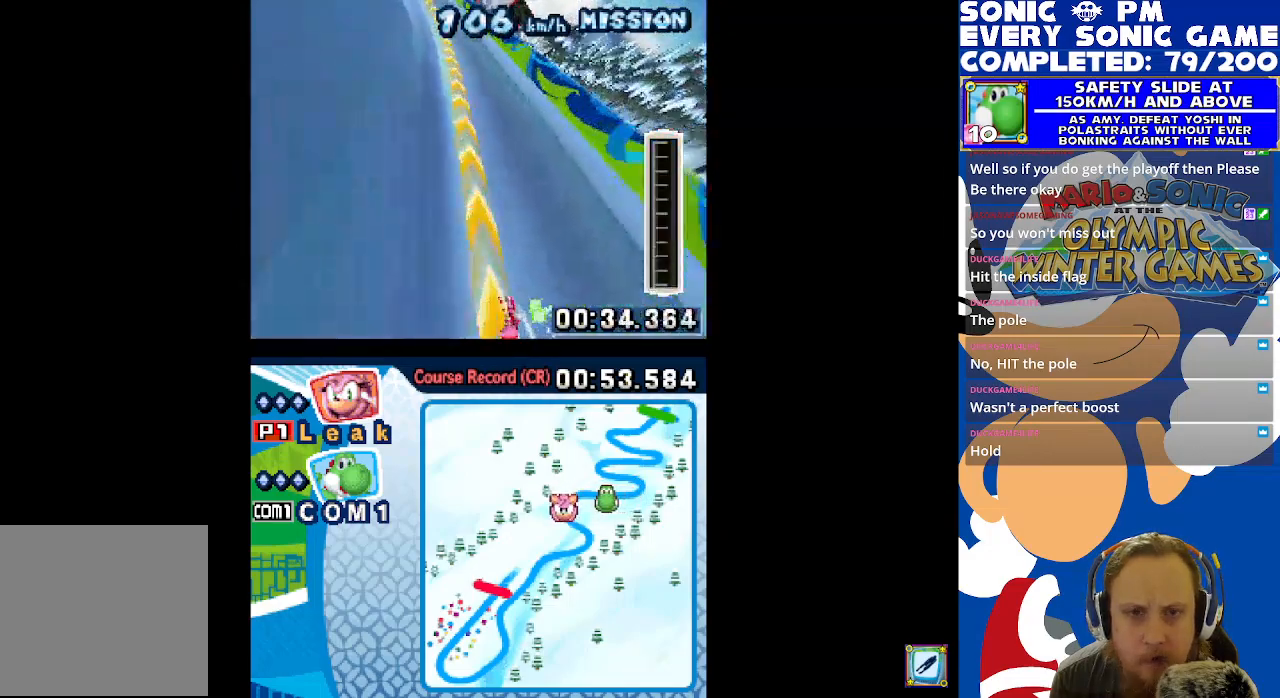
{"buttons": ["B"], "left_stick": "center", "right_stick": "center", "events": []}
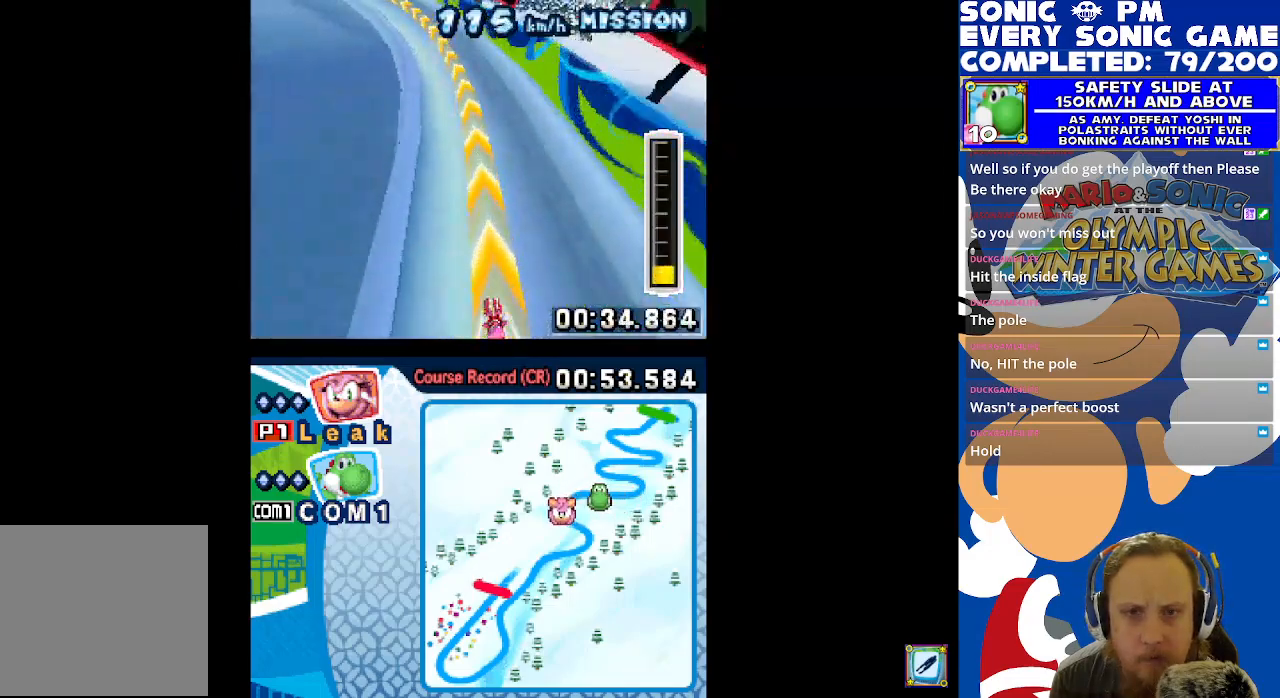
{"buttons": ["B"], "left_stick": "center", "right_stick": "center", "events": [[83, "DPAD_LEFT", "down"], [150, "DPAD_LEFT", "up"]]}
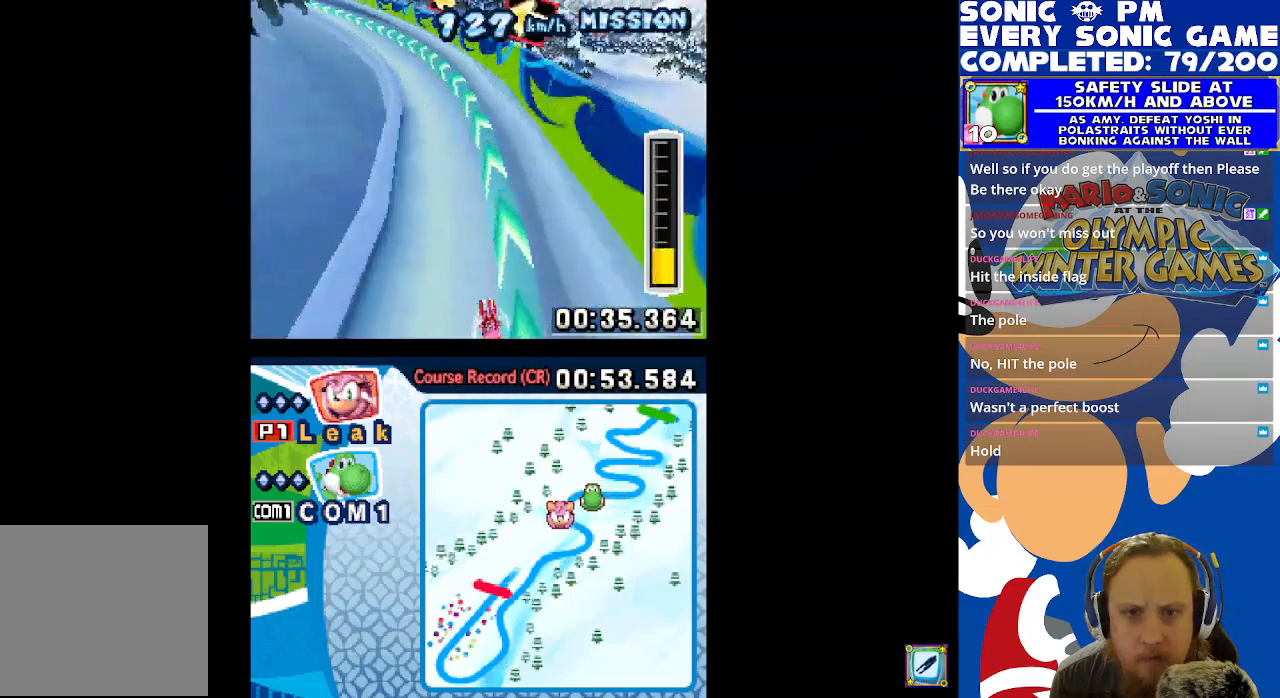
{"buttons": ["B"], "left_stick": "center", "right_stick": "center", "events": []}
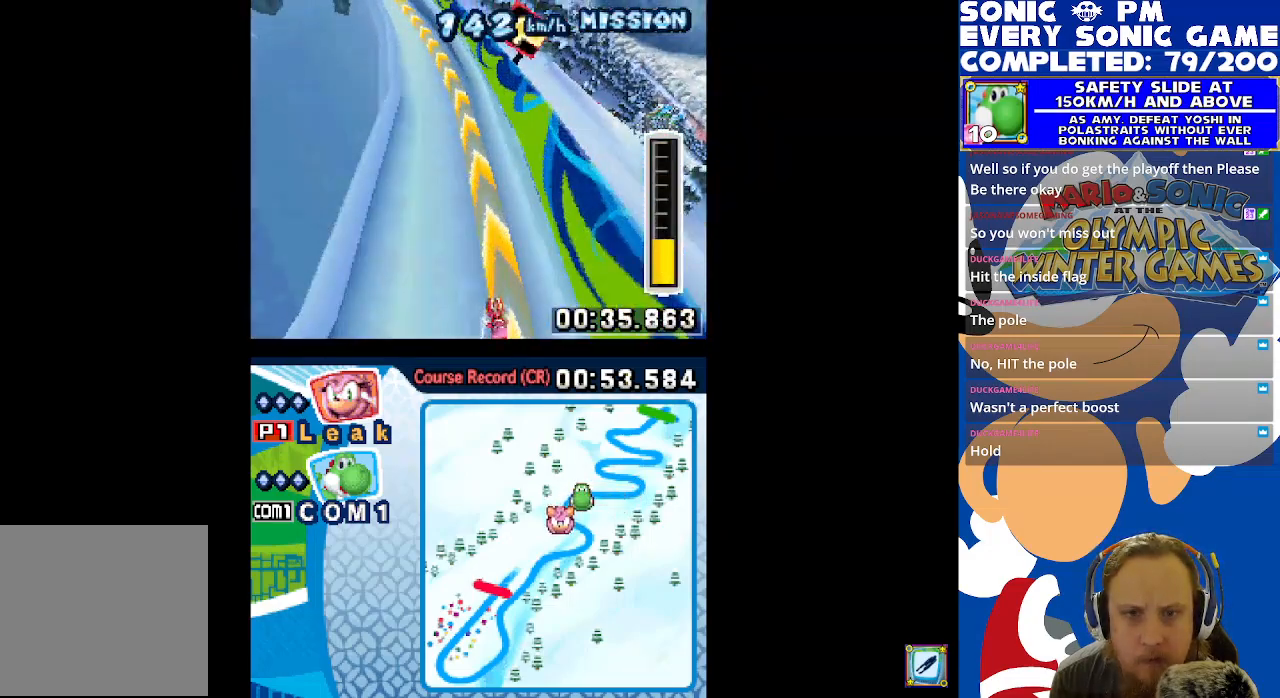
{"buttons": ["B"], "left_stick": "center", "right_stick": "center", "events": [[150, "DPAD_LEFT", "down"], [267, "DPAD_LEFT", "up"]]}
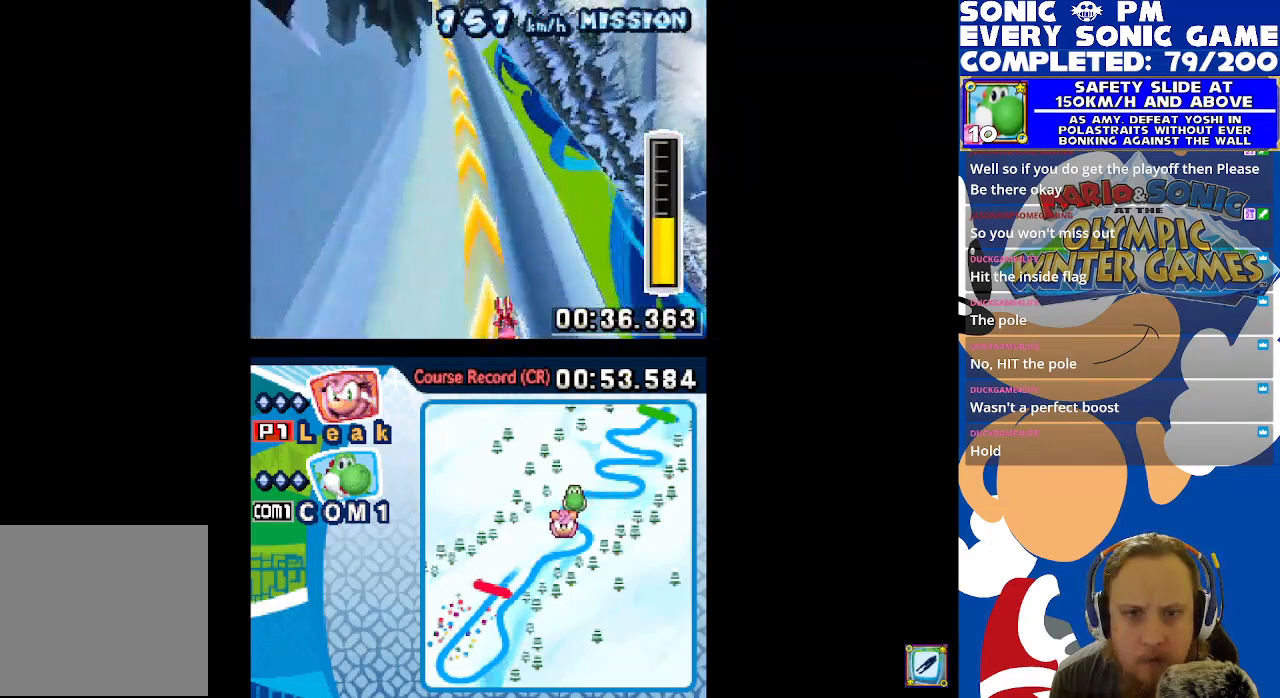
{"buttons": ["B"], "left_stick": "center", "right_stick": "center", "events": [[117, "DPAD_LEFT", "down"], [200, "DPAD_LEFT", "up"]]}
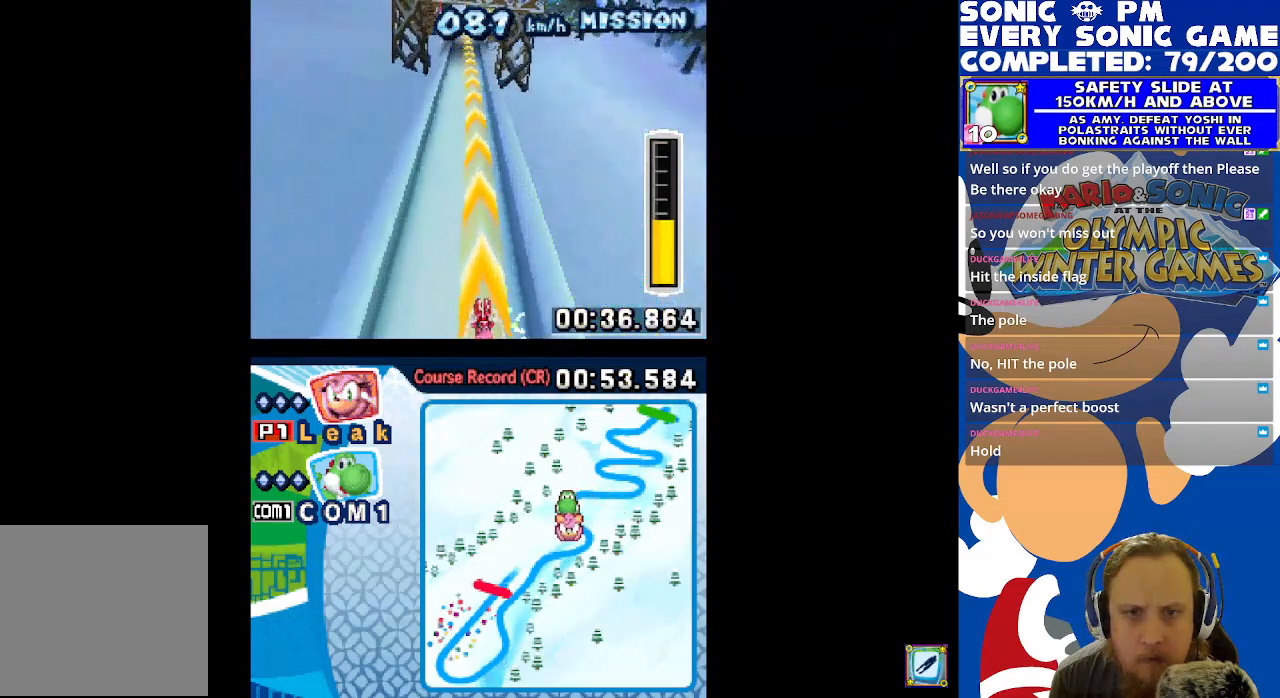
{"buttons": ["B"], "left_stick": "center", "right_stick": "center", "events": []}
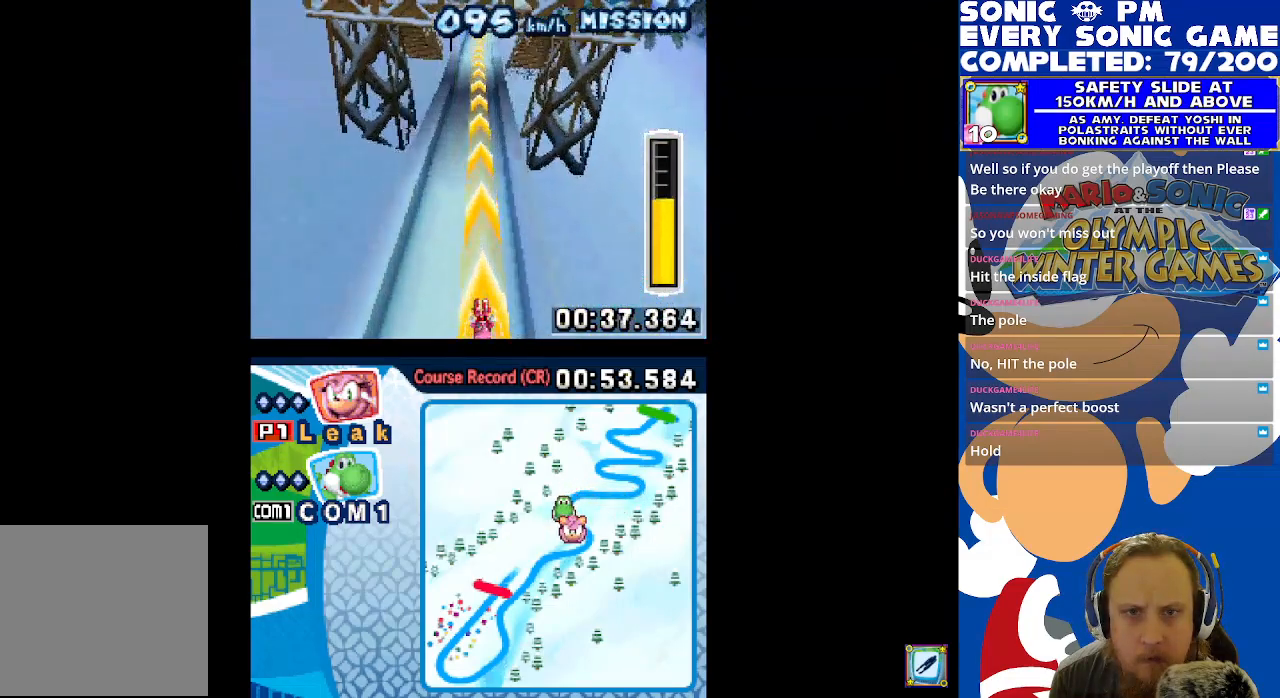
{"buttons": ["B"], "left_stick": "center", "right_stick": "center", "events": []}
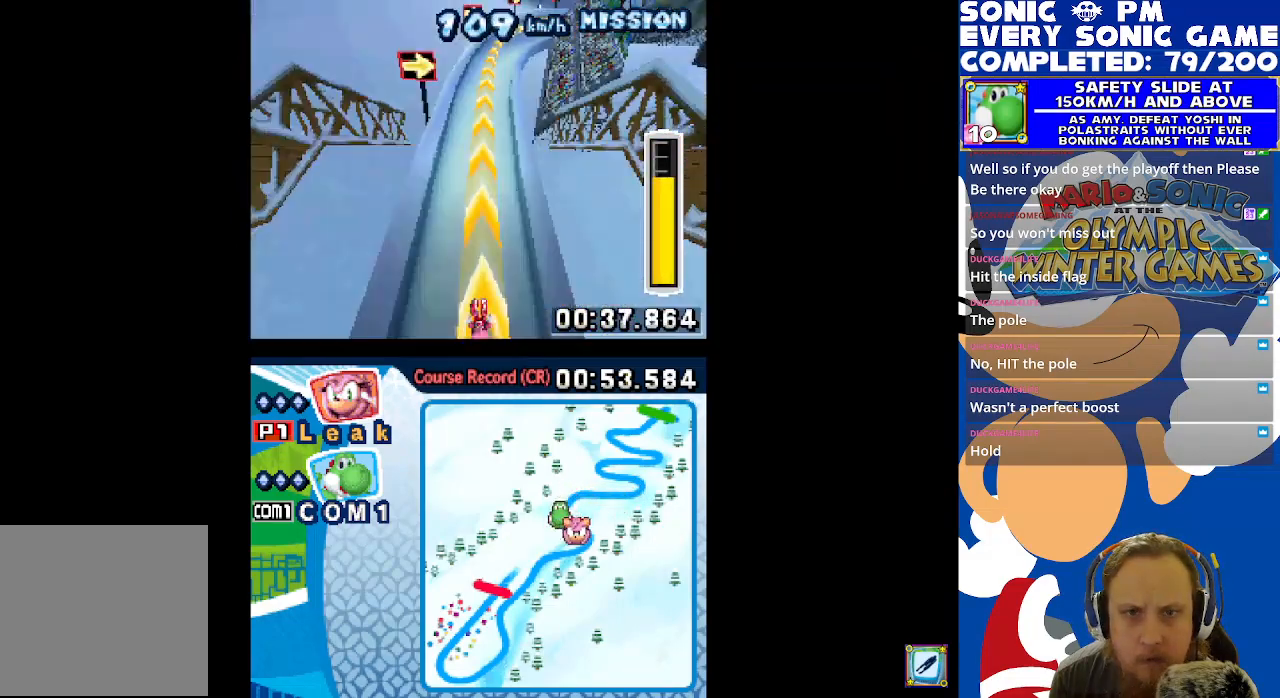
{"buttons": ["B"], "left_stick": "center", "right_stick": "center", "events": []}
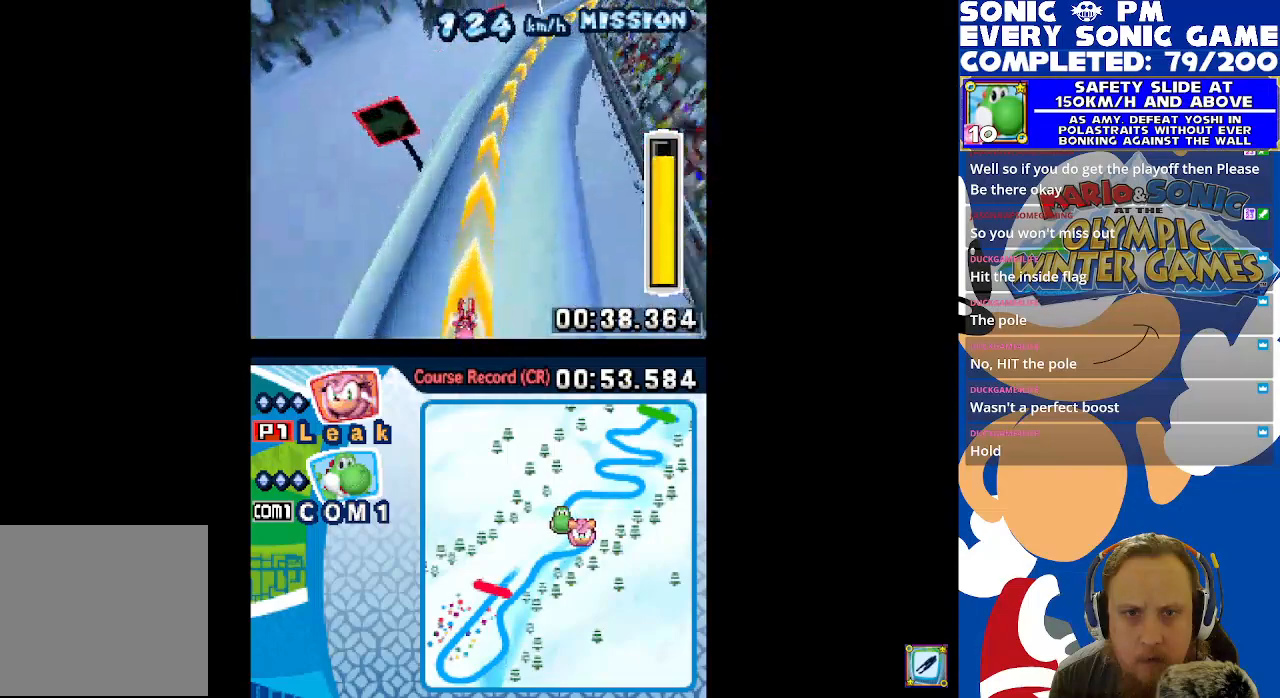
{"buttons": ["B"], "left_stick": "center", "right_stick": "center", "events": [[33, "DPAD_RIGHT", "down"], [167, "DPAD_RIGHT", "up"], [400, "DPAD_RIGHT", "down"], [483, "B", "up"], [483, "DPAD_RIGHT", "up"], [500, "B", "down"]]}
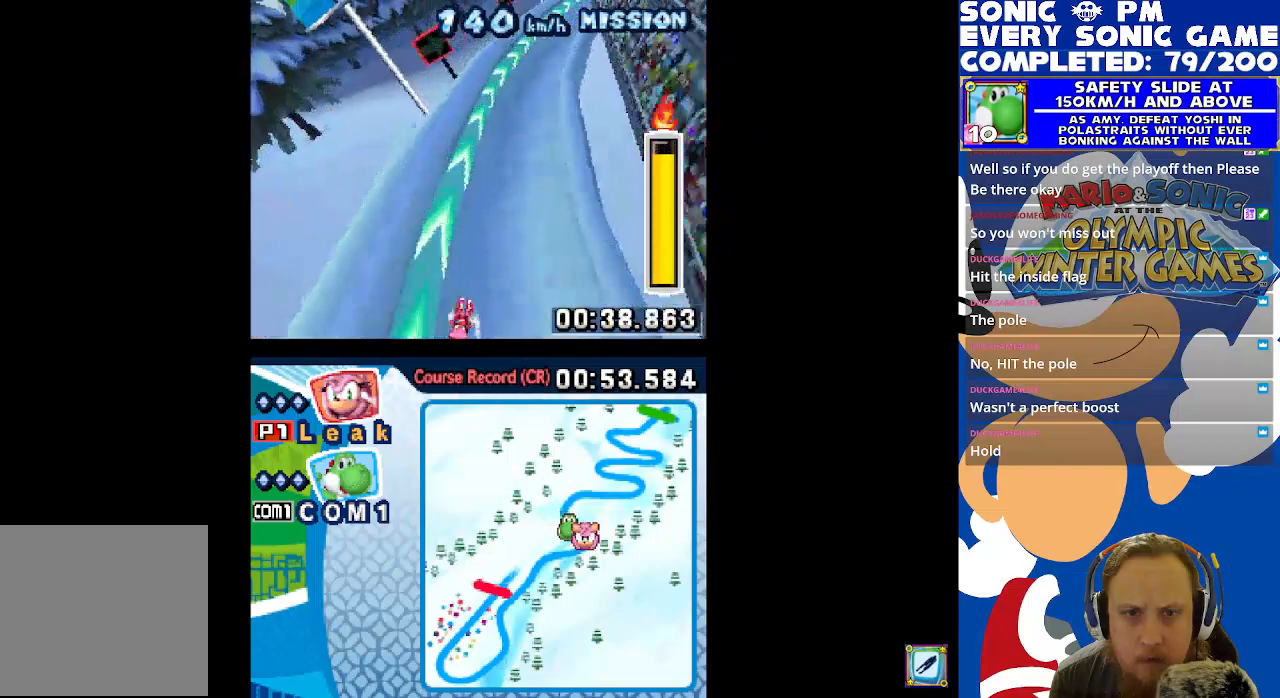
{"buttons": ["B"], "left_stick": "center", "right_stick": "center", "events": [[200, "B", "up"], [250, "B", "down"]]}
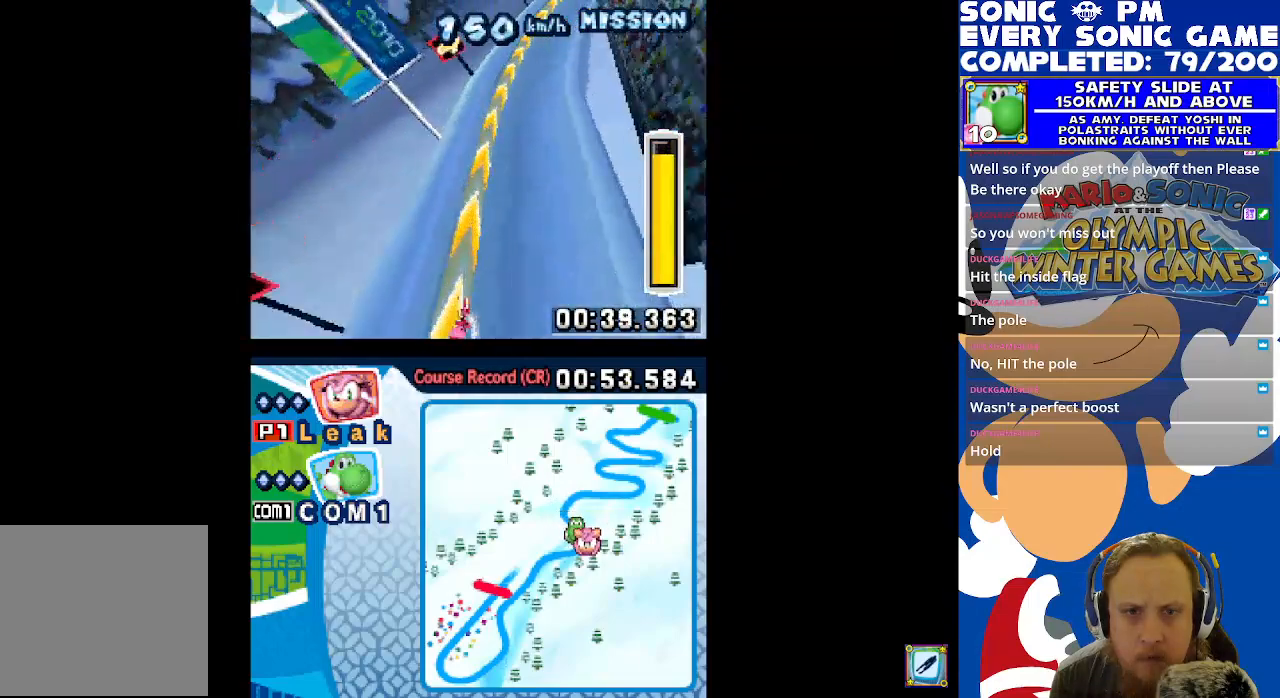
{"buttons": ["B"], "left_stick": "center", "right_stick": "center", "events": [[100, "DPAD_RIGHT", "down"], [233, "DPAD_RIGHT", "up"]]}
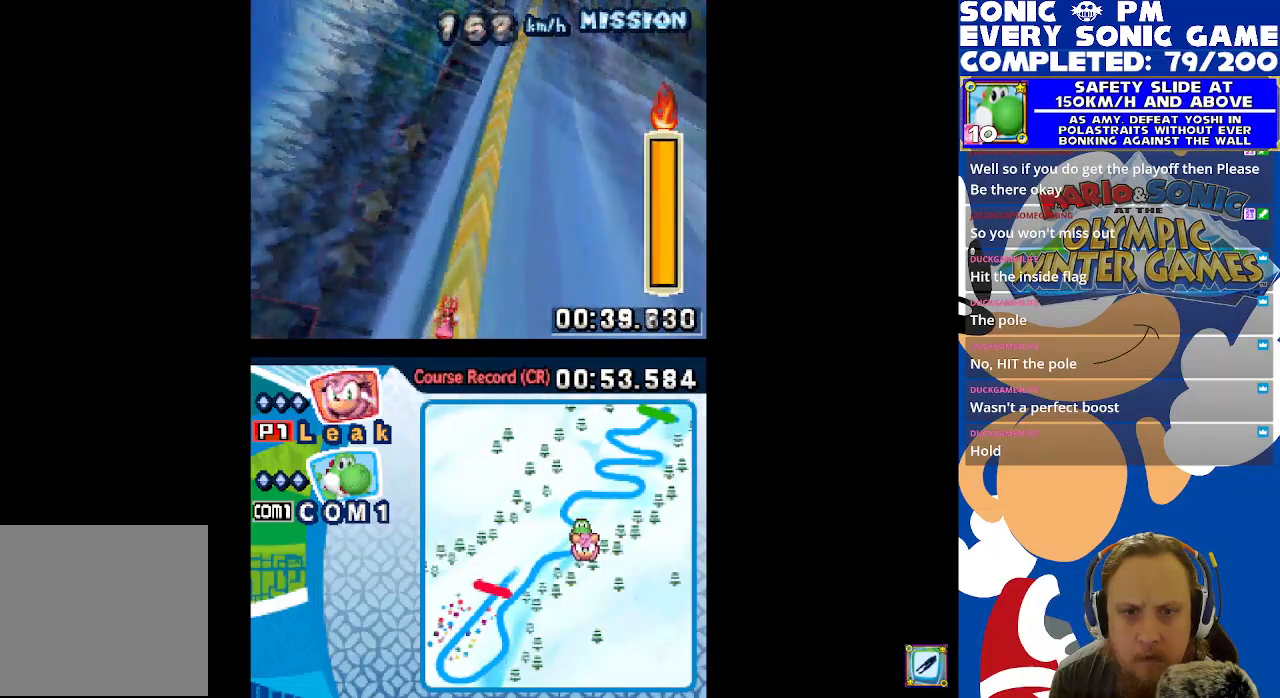
{"buttons": ["B"], "left_stick": "center", "right_stick": "center", "events": [[33, "B", "up"], [67, "DPAD_RIGHT", "down"], [117, "B", "down"], [150, "DPAD_RIGHT", "up"]]}
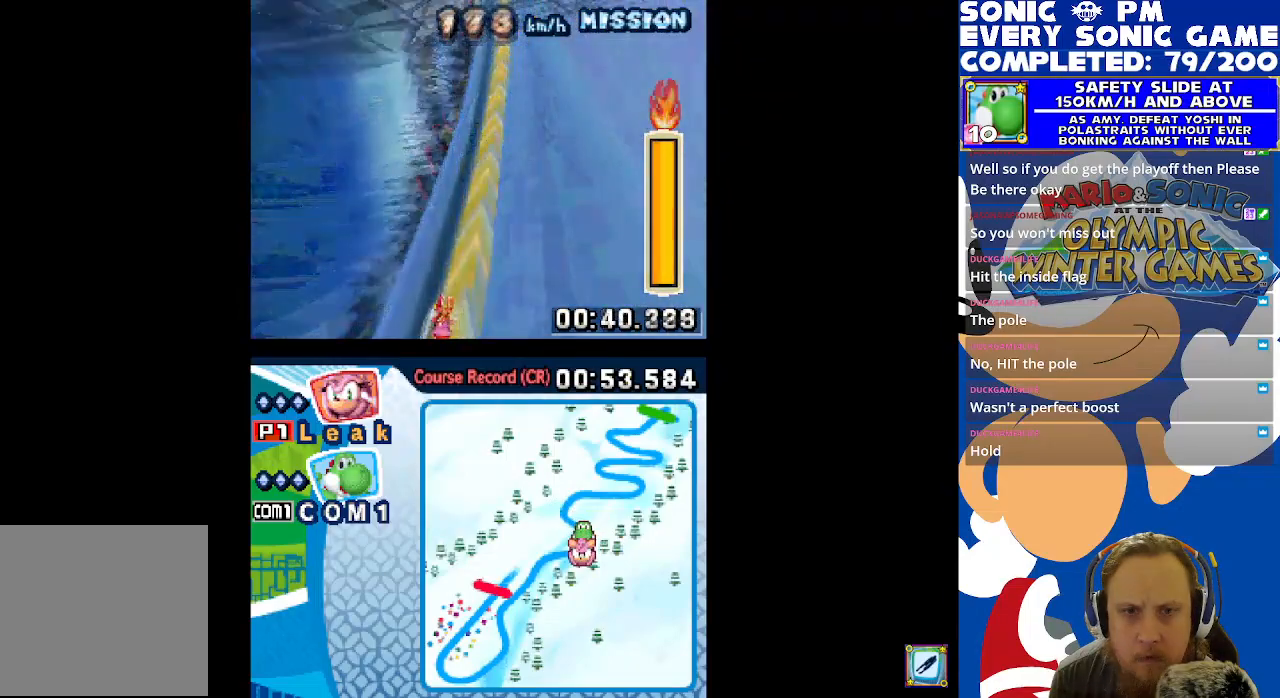
{"buttons": ["B", "DPAD_RIGHT"], "left_stick": "center", "right_stick": "center", "events": [[133, "DPAD_RIGHT", "down"], [283, "DPAD_RIGHT", "up"], [500, "DPAD_RIGHT", "down"]]}
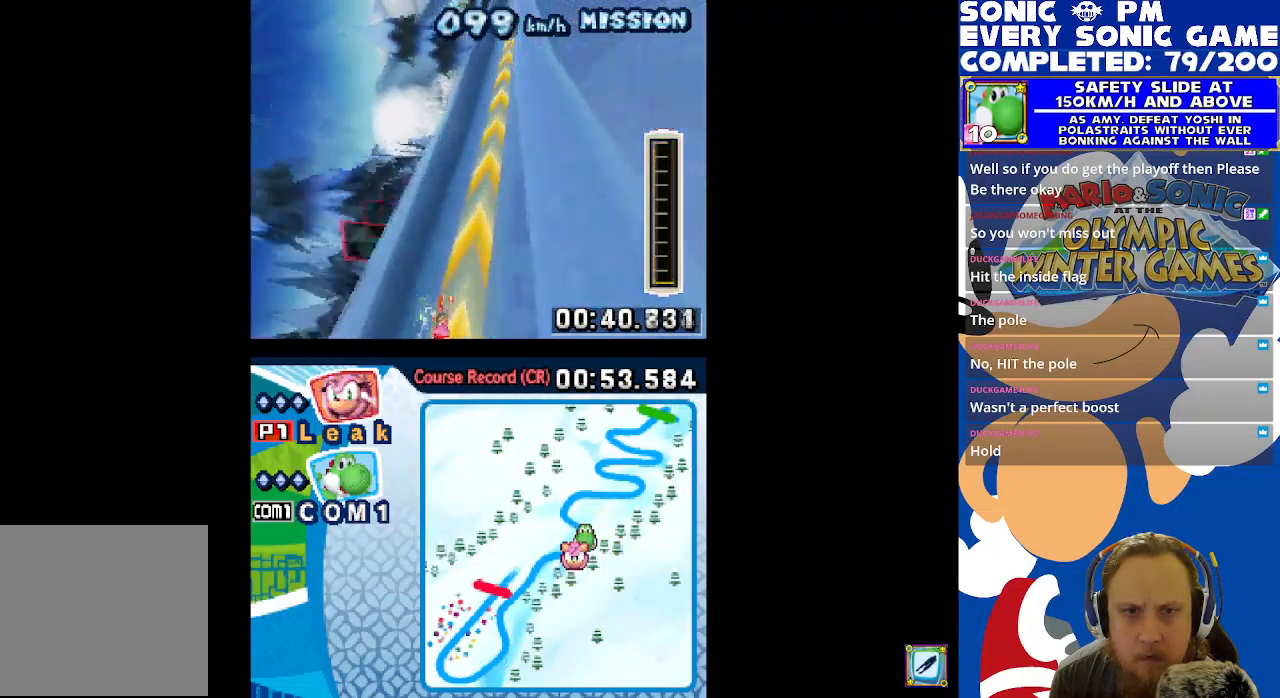
{"buttons": ["B"], "left_stick": "center", "right_stick": "center", "events": [[100, "DPAD_RIGHT", "up"]]}
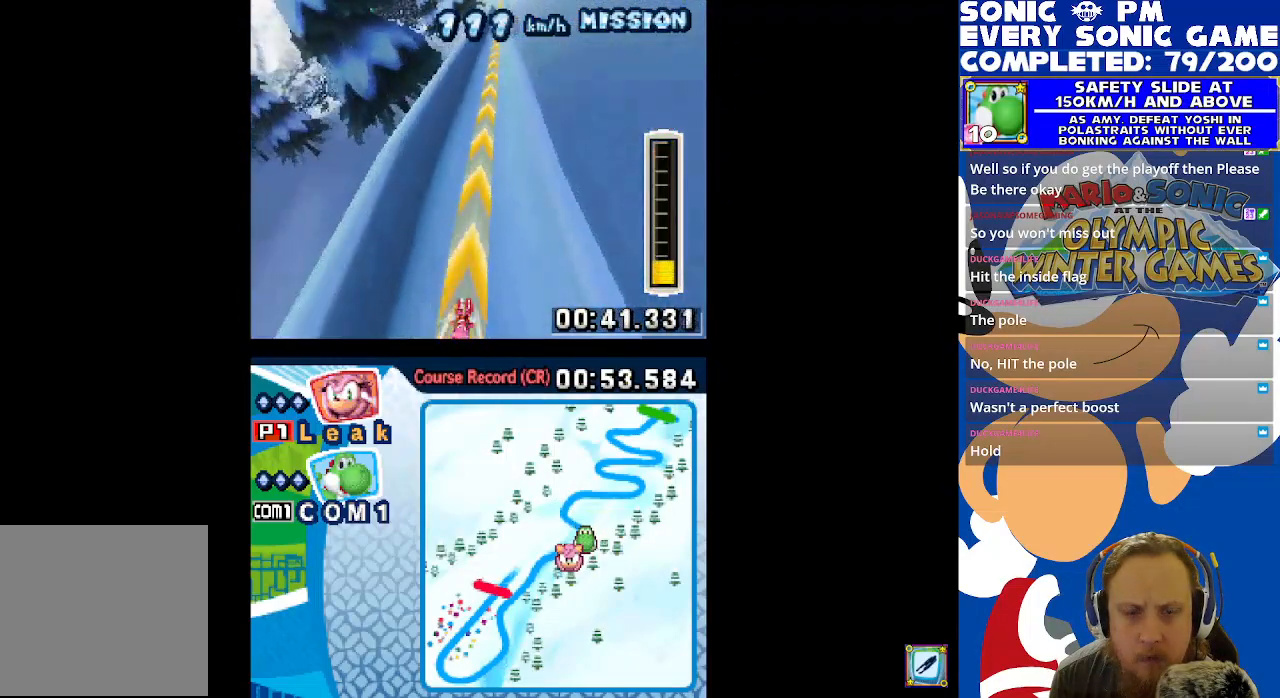
{"buttons": ["B"], "left_stick": "center", "right_stick": "center", "events": [[300, "DPAD_RIGHT", "down"], [383, "DPAD_RIGHT", "up"]]}
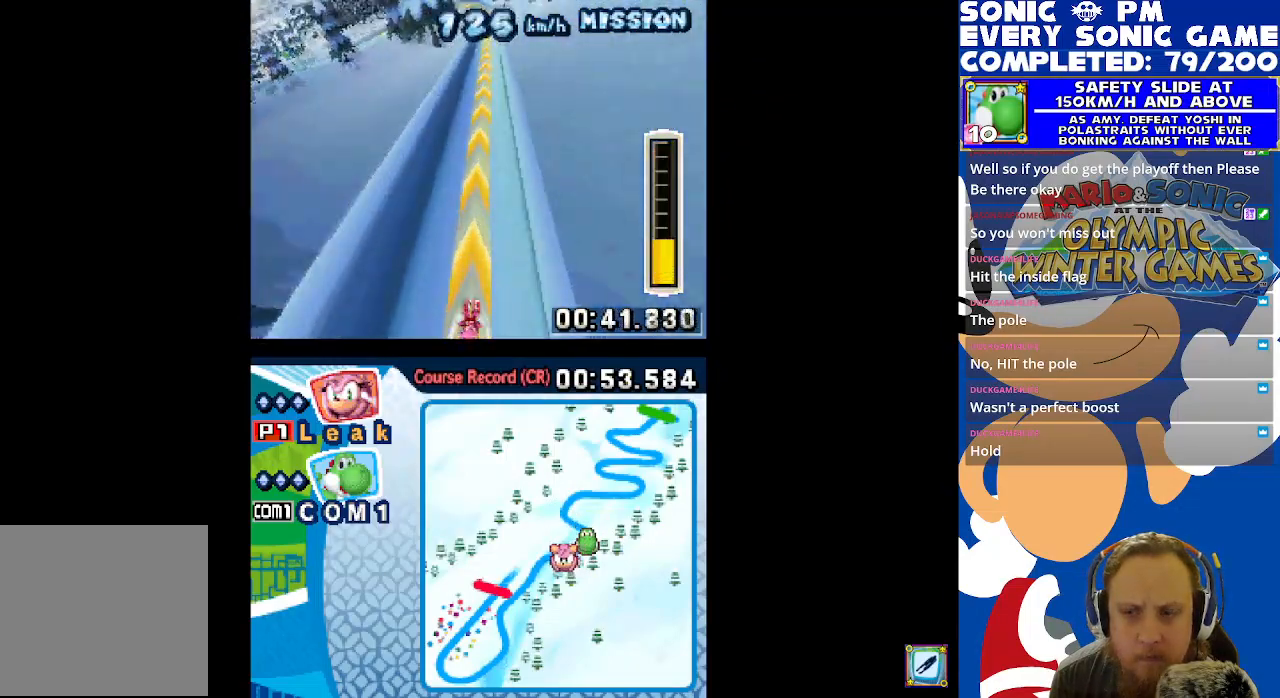
{"buttons": ["B"], "left_stick": "center", "right_stick": "center", "events": []}
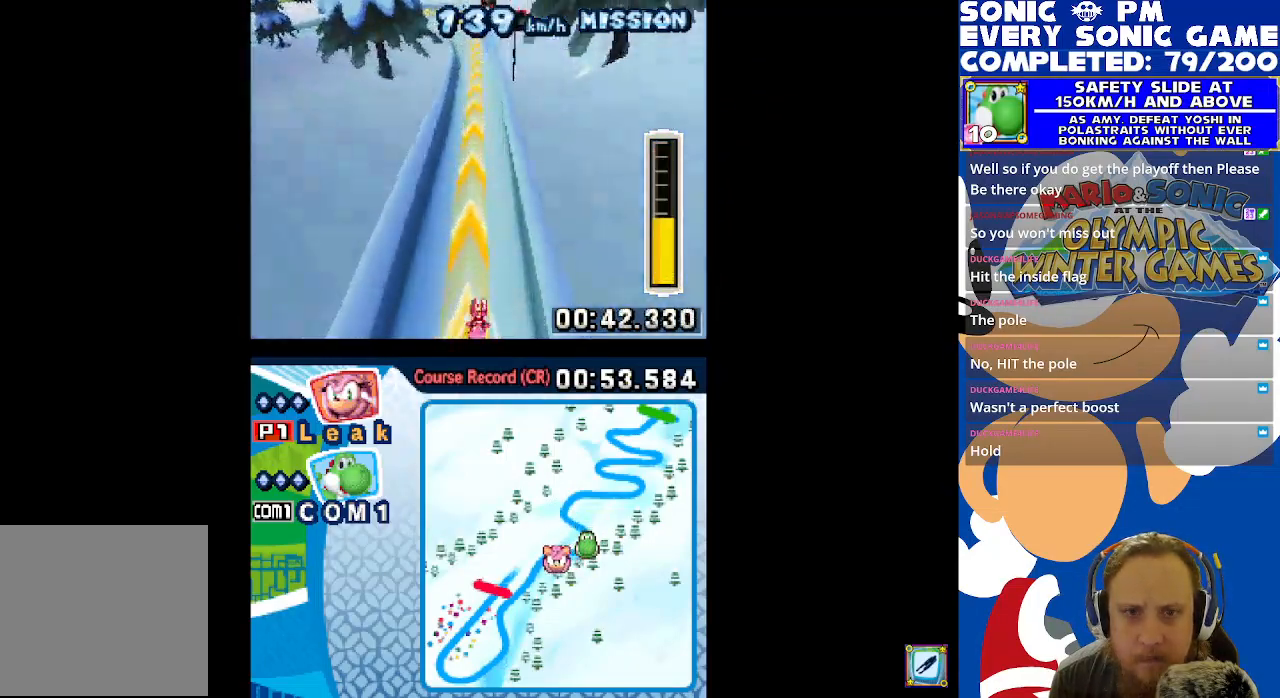
{"buttons": ["B"], "left_stick": "center", "right_stick": "center", "events": [[350, "DPAD_LEFT", "down"], [433, "DPAD_LEFT", "up"]]}
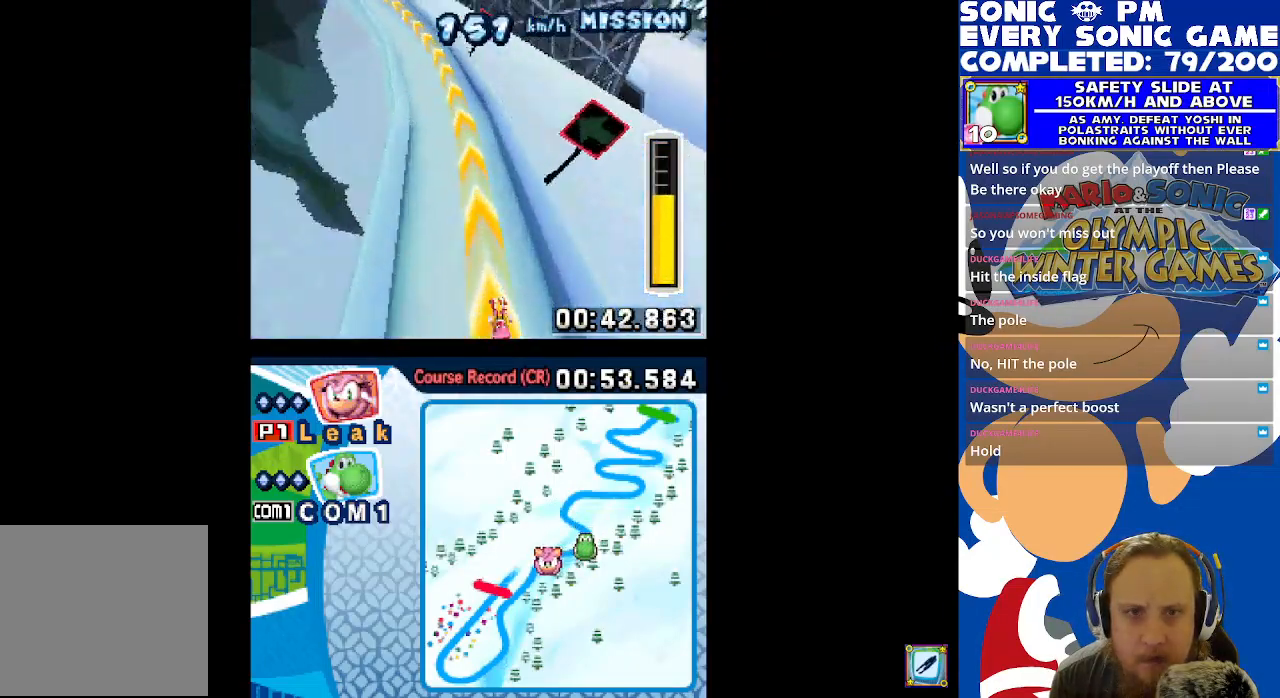
{"buttons": ["B"], "left_stick": "center", "right_stick": "center", "events": [[167, "DPAD_LEFT", "down"], [317, "DPAD_LEFT", "up"]]}
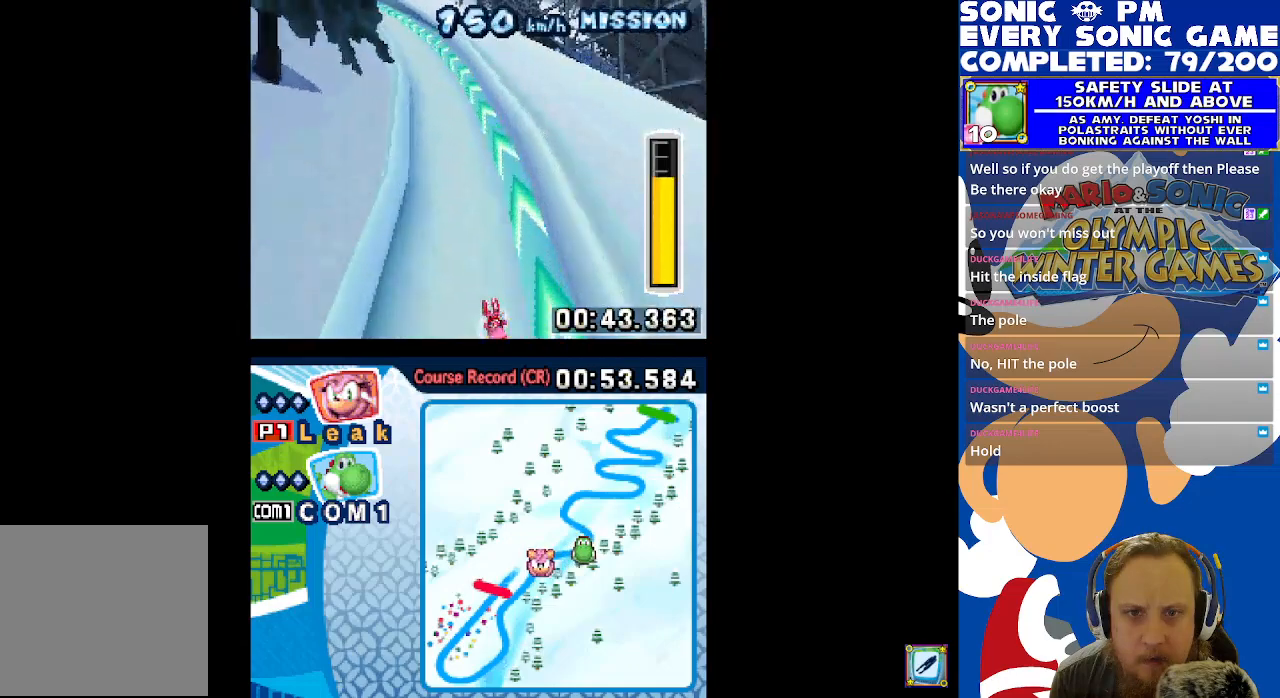
{"buttons": ["B", "DPAD_LEFT"], "left_stick": "center", "right_stick": "center", "events": [[417, "DPAD_LEFT", "down"]]}
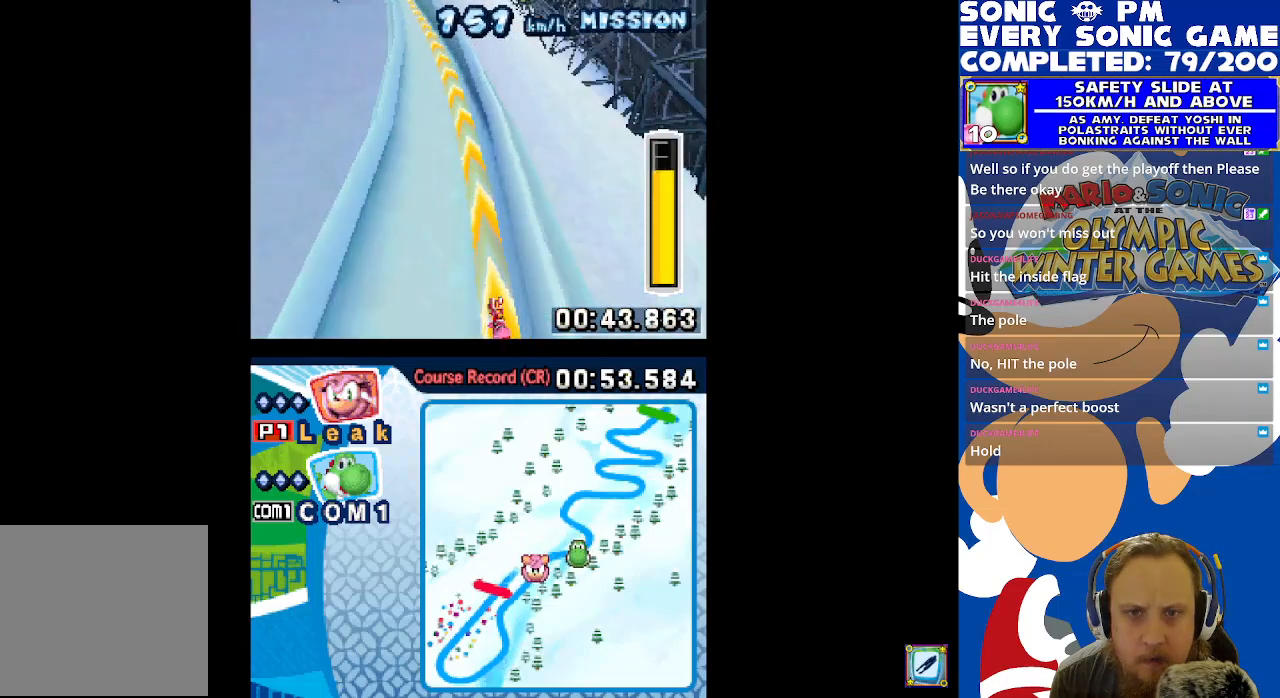
{"buttons": ["B"], "left_stick": "center", "right_stick": "center", "events": [[50, "DPAD_LEFT", "up"], [300, "DPAD_LEFT", "down"], [400, "DPAD_LEFT", "up"]]}
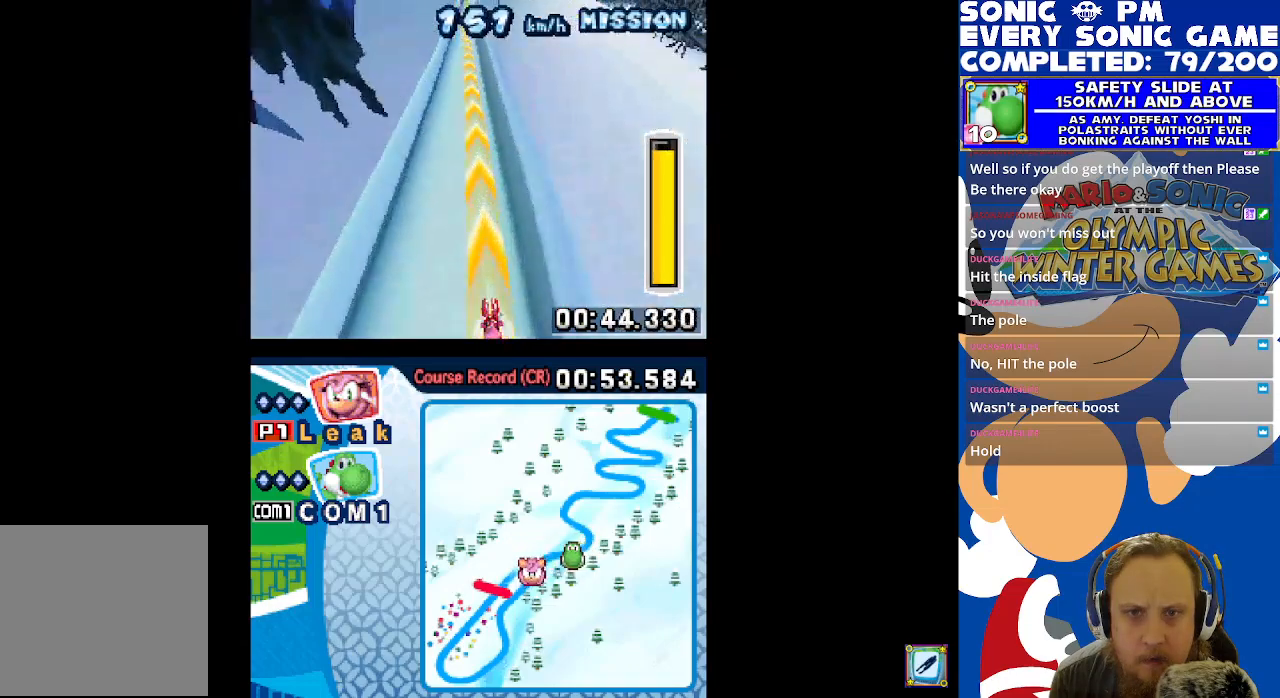
{"buttons": ["B"], "left_stick": "center", "right_stick": "center", "events": [[283, "B", "up"], [317, "DPAD_RIGHT", "down"], [350, "B", "down"], [383, "DPAD_RIGHT", "up"]]}
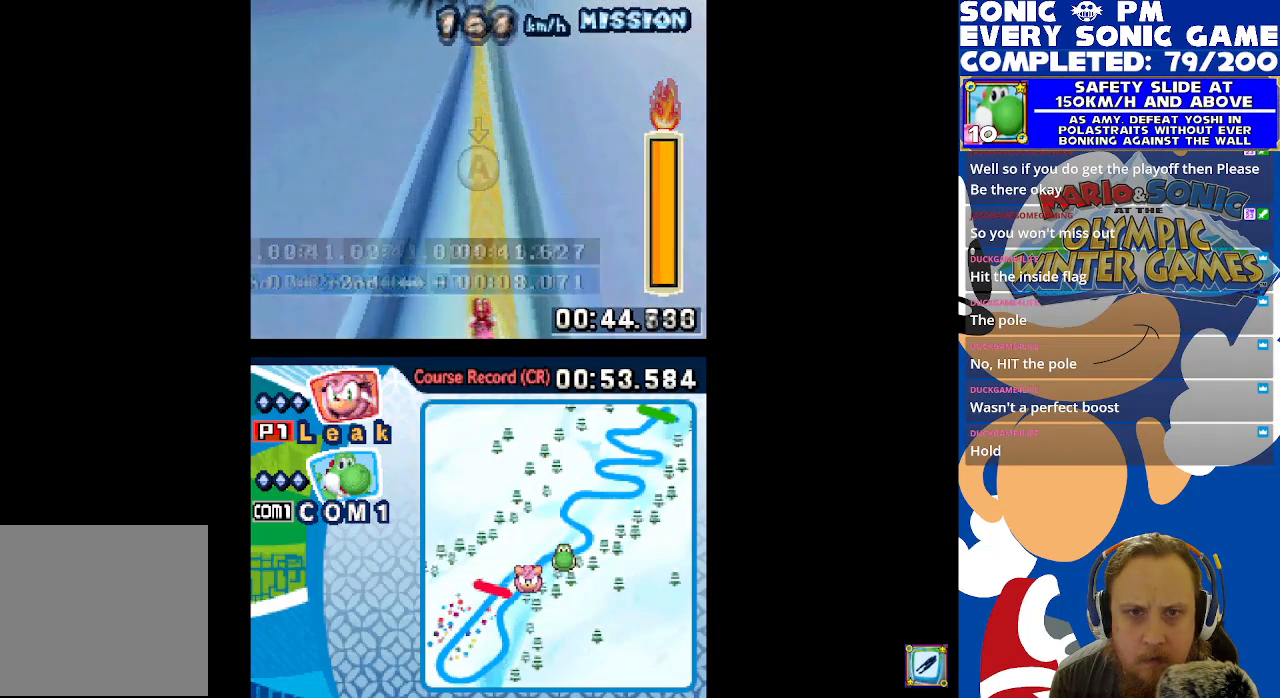
{"buttons": ["B", "DPAD_RIGHT"], "left_stick": "center", "right_stick": "center", "events": [[200, "DPAD_RIGHT", "down"], [250, "DPAD_RIGHT", "up"], [500, "DPAD_RIGHT", "down"]]}
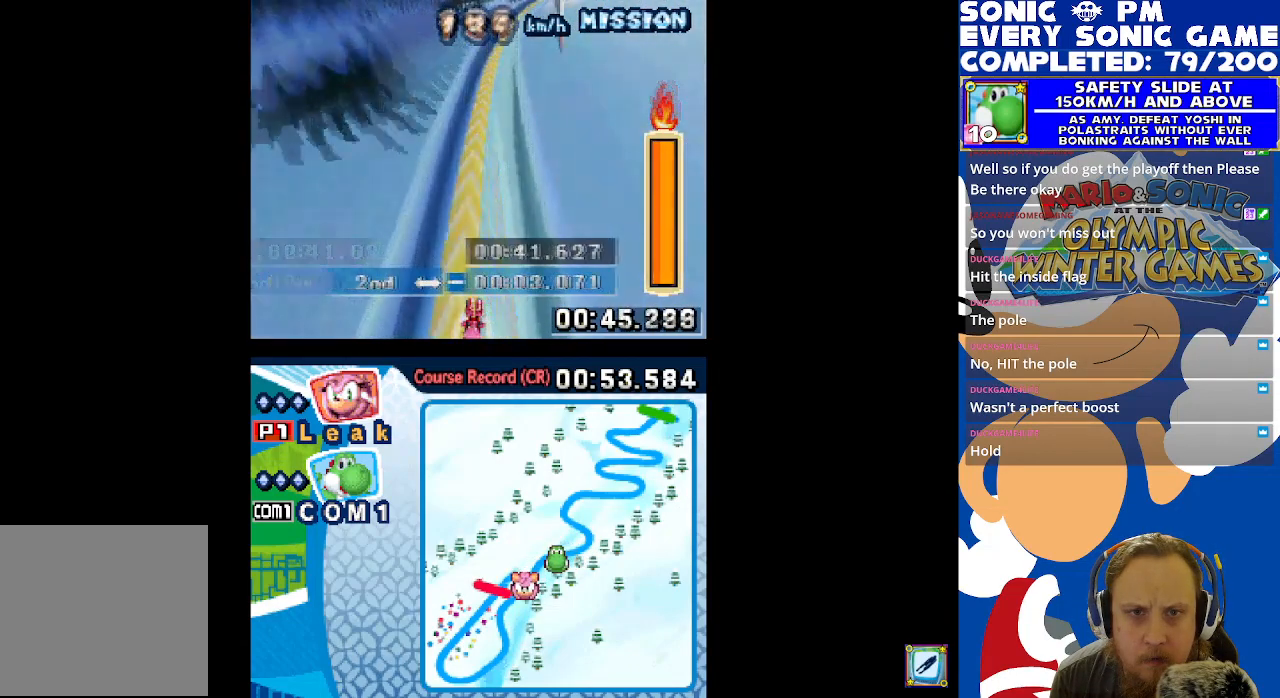
{"buttons": ["B"], "left_stick": "center", "right_stick": "center", "events": [[83, "DPAD_RIGHT", "up"]]}
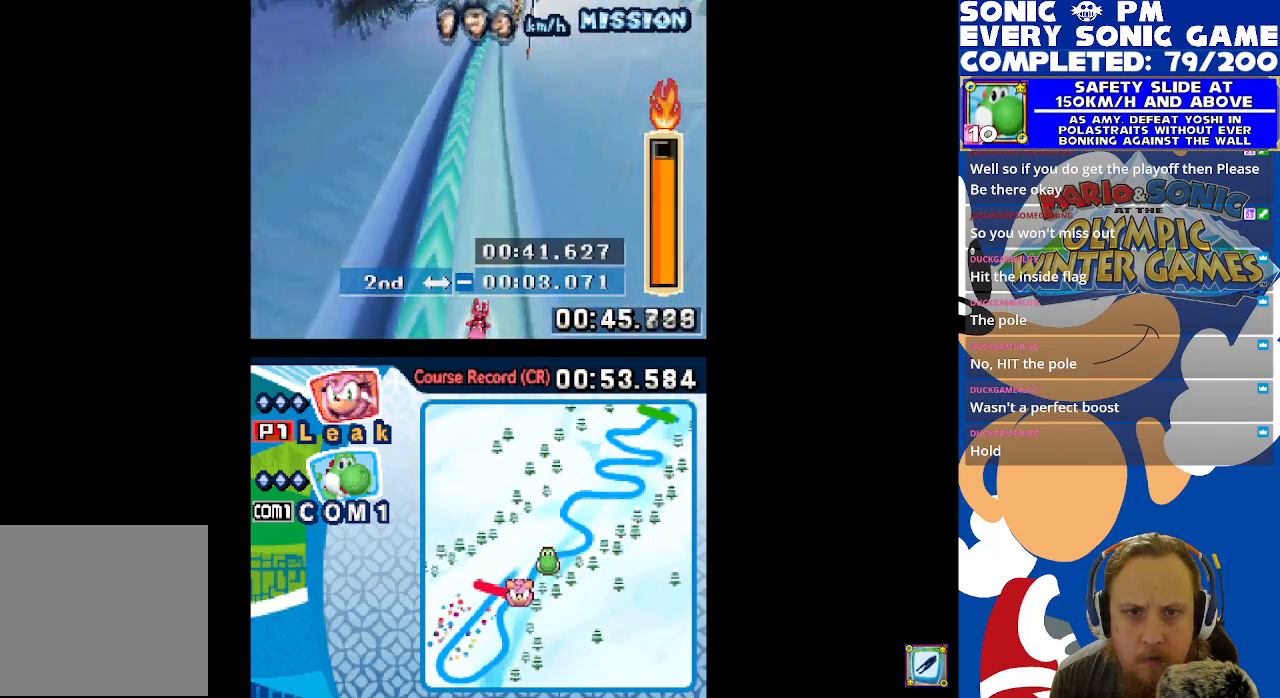
{"buttons": ["B"], "left_stick": "center", "right_stick": "center", "events": []}
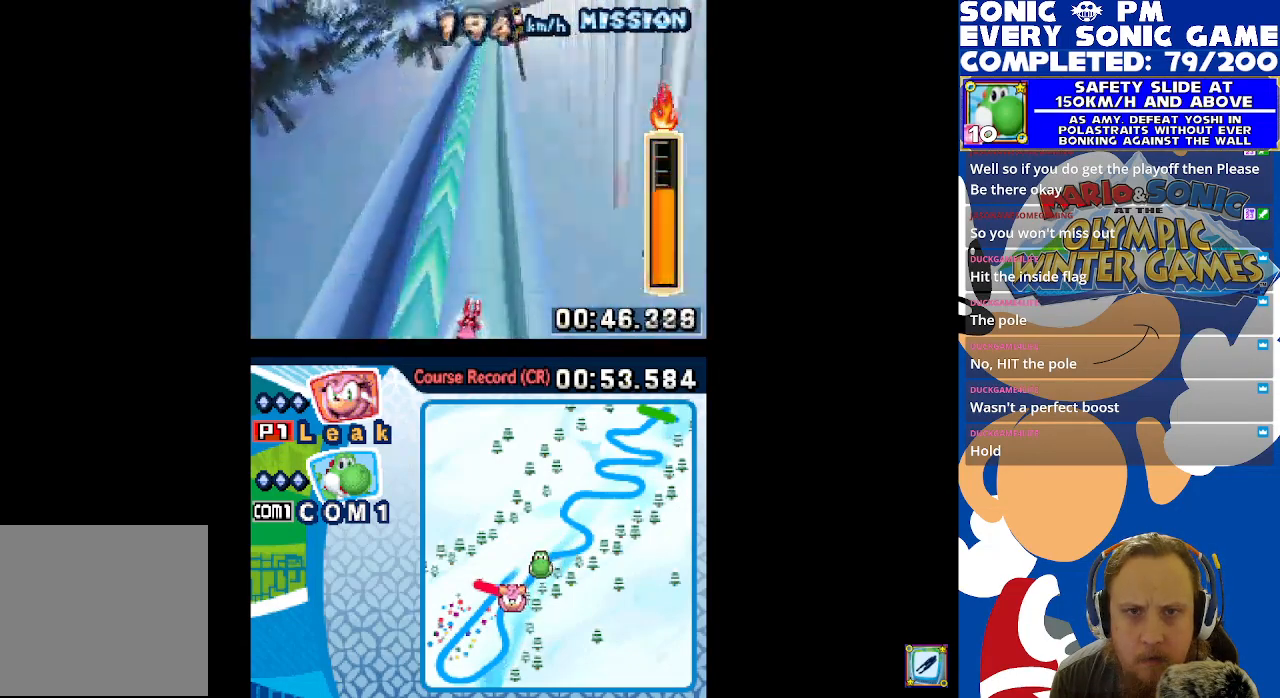
{"buttons": ["B", "DPAD_LEFT"], "left_stick": "center", "right_stick": "center", "events": [[433, "DPAD_LEFT", "down"]]}